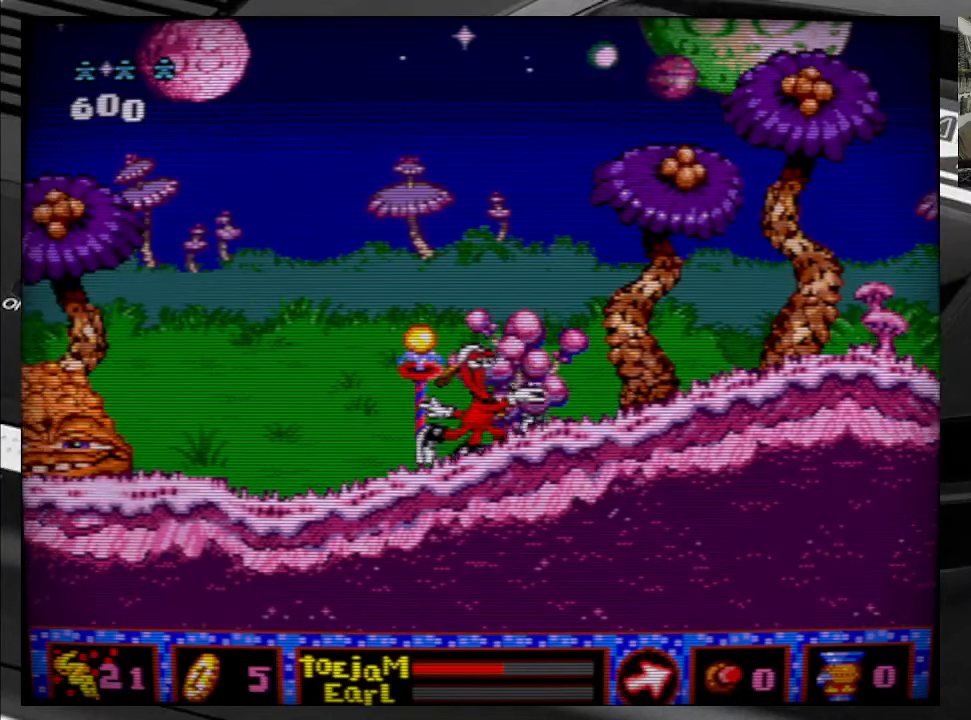
Gameplay with a controller (Xbox layout); each line is a JSON object with the inputs held at the frame after it. "events" lists button and stick changes between this image and that frame as [ms after this image, input, new state], when the widget could be followed in between. Not read: L3 R3 left_stick.
{"buttons": ["DPAD_RIGHT"], "right_stick": "center", "events": []}
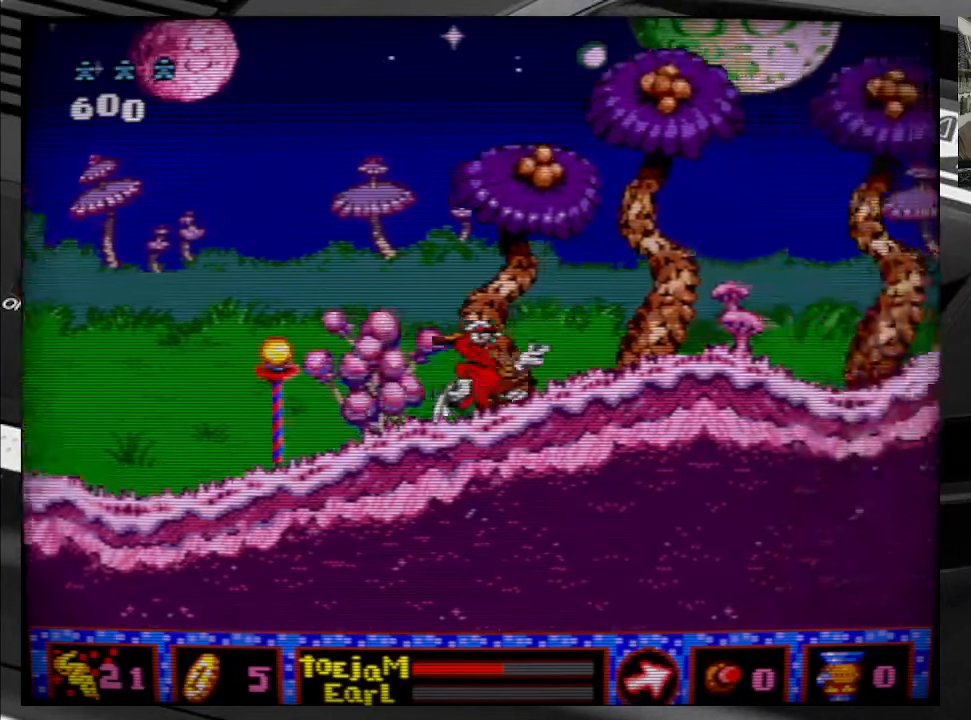
{"buttons": ["DPAD_RIGHT"], "right_stick": "center", "events": []}
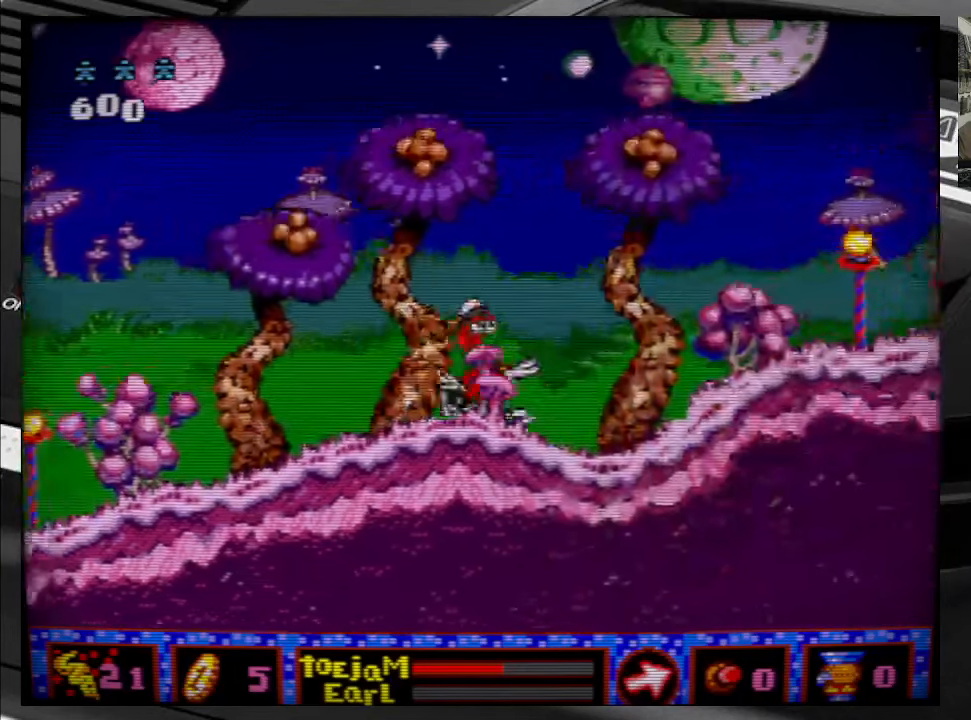
{"buttons": ["DPAD_RIGHT"], "right_stick": "center", "events": []}
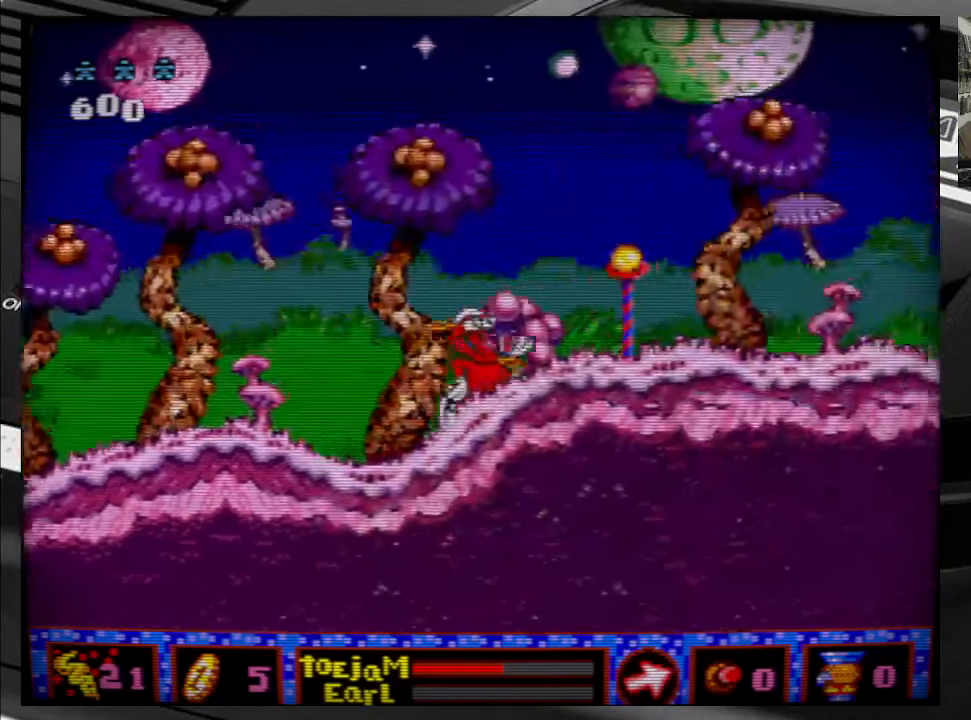
{"buttons": ["DPAD_RIGHT"], "right_stick": "center", "events": []}
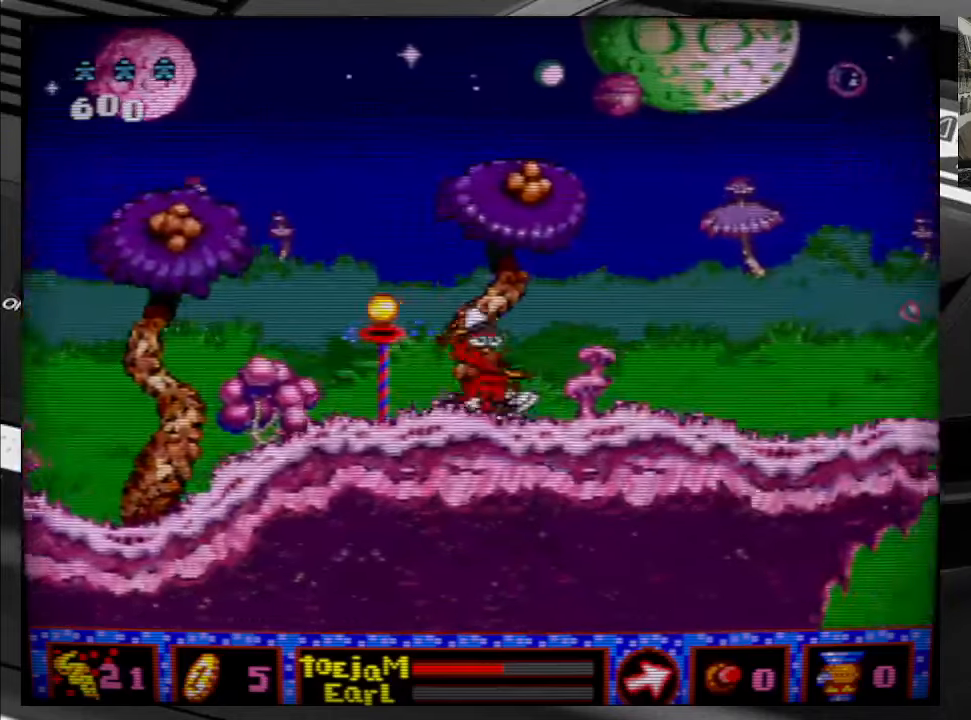
{"buttons": ["DPAD_RIGHT"], "right_stick": "center", "events": []}
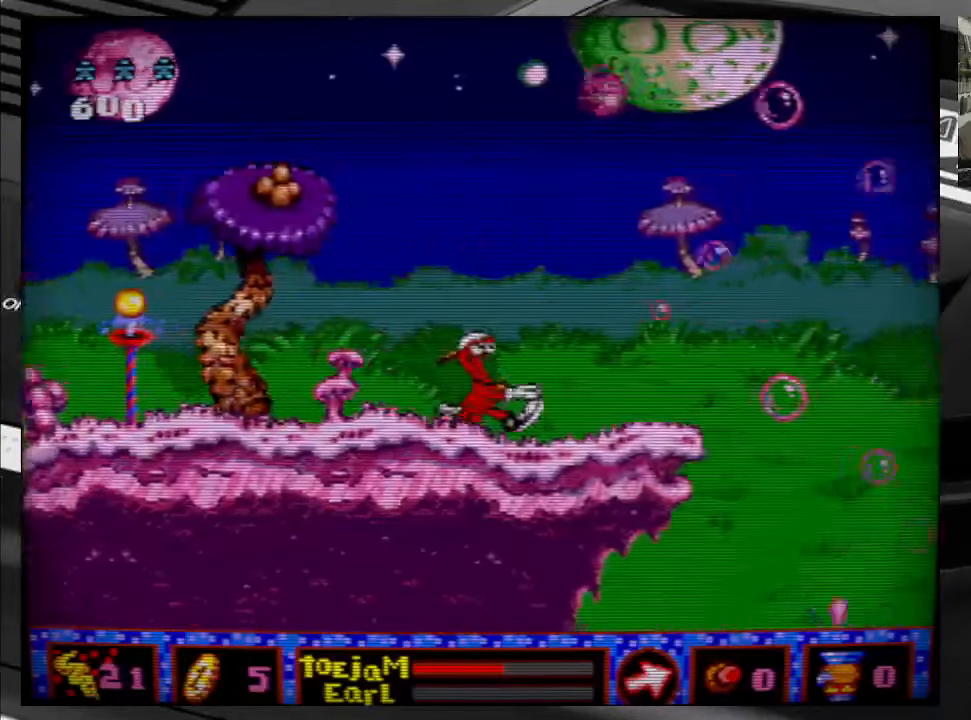
{"buttons": ["DPAD_RIGHT"], "right_stick": "center", "events": [[184, "DPAD_RIGHT", "up"], [417, "DPAD_RIGHT", "down"]]}
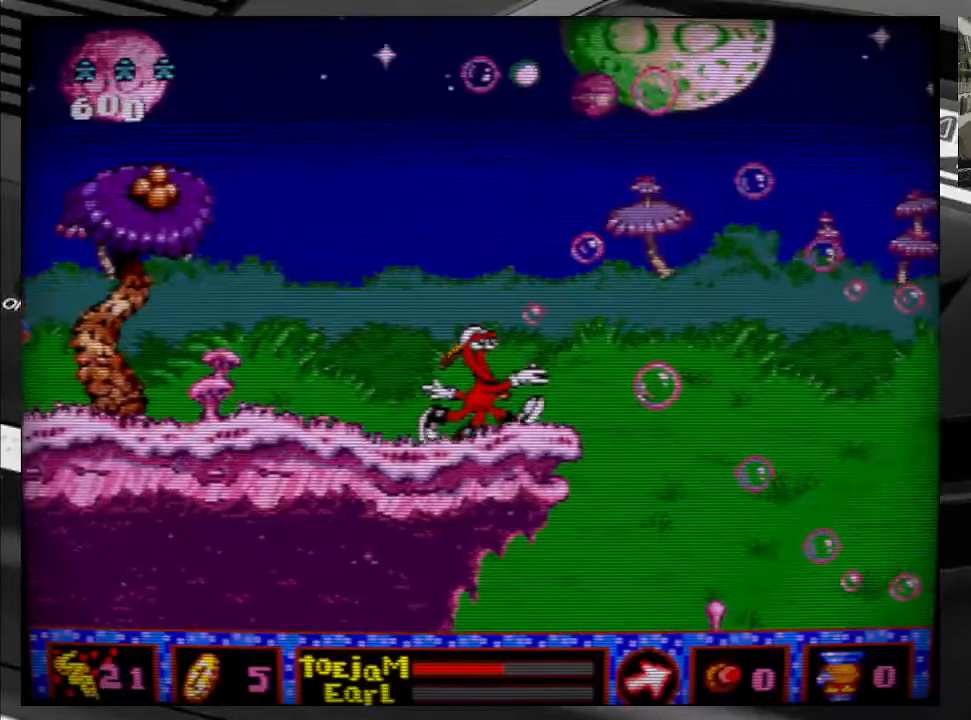
{"buttons": ["B", "DPAD_RIGHT"], "right_stick": "center", "events": [[217, "B", "down"]]}
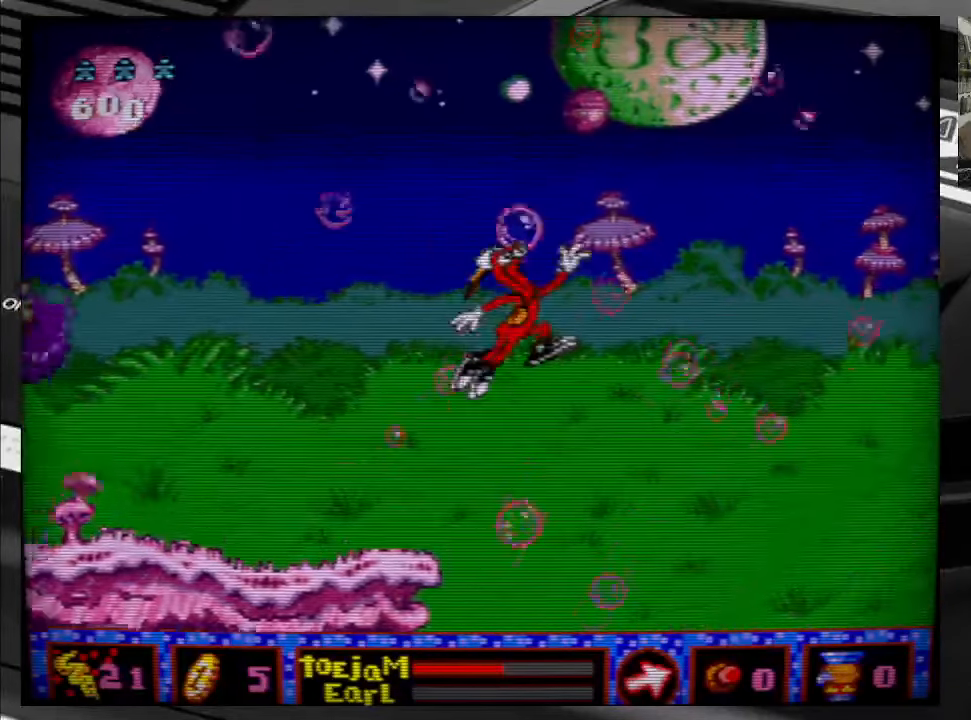
{"buttons": ["B", "DPAD_RIGHT"], "right_stick": "center", "events": []}
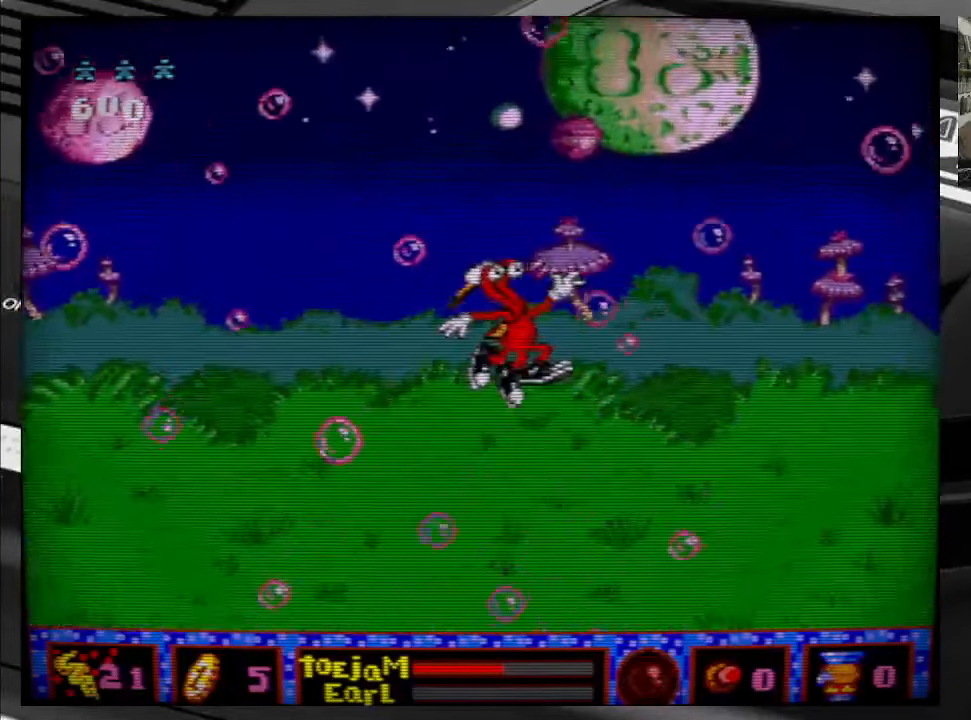
{"buttons": ["B", "DPAD_RIGHT"], "right_stick": "center", "events": []}
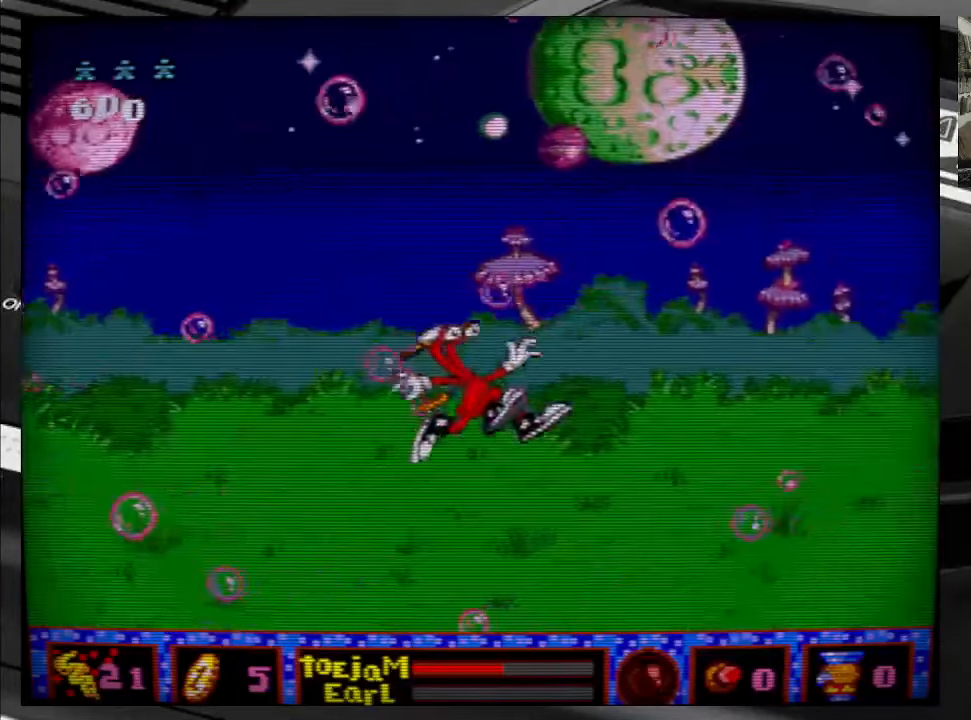
{"buttons": [], "right_stick": "center", "events": [[167, "B", "up"], [484, "DPAD_RIGHT", "up"]]}
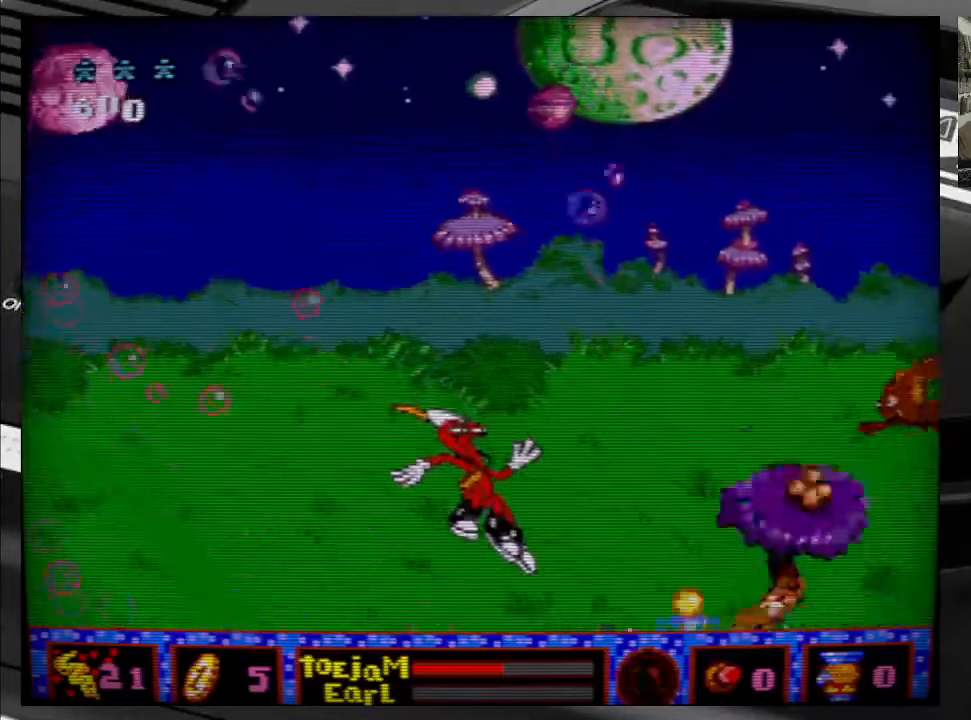
{"buttons": [], "right_stick": "center", "events": []}
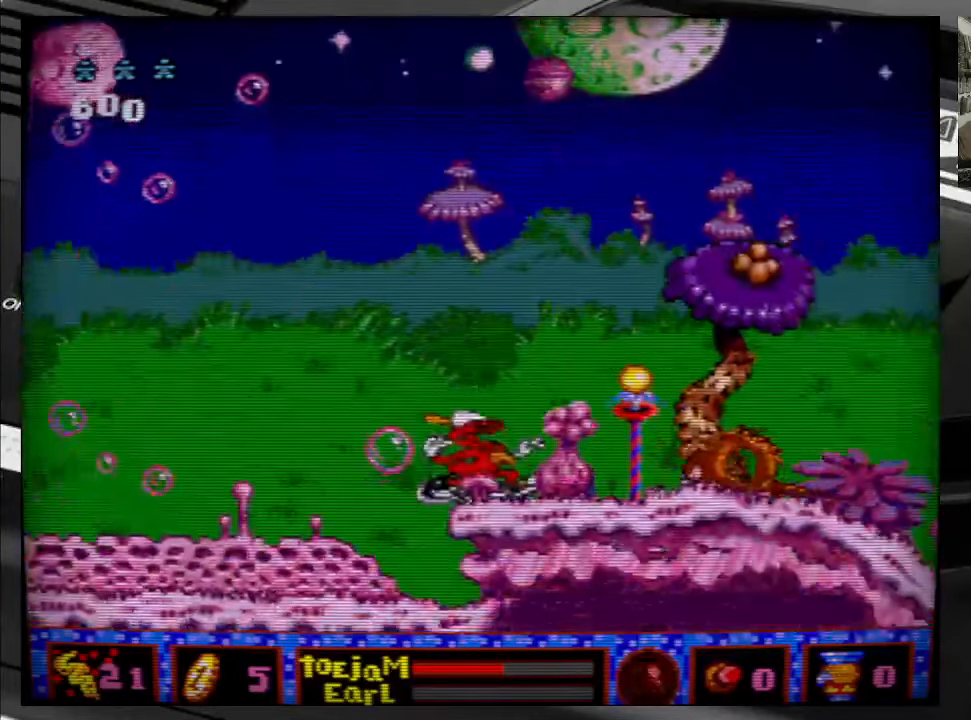
{"buttons": [], "right_stick": "center", "events": [[167, "A", "down"], [250, "A", "up"], [350, "A", "down"], [400, "A", "up"]]}
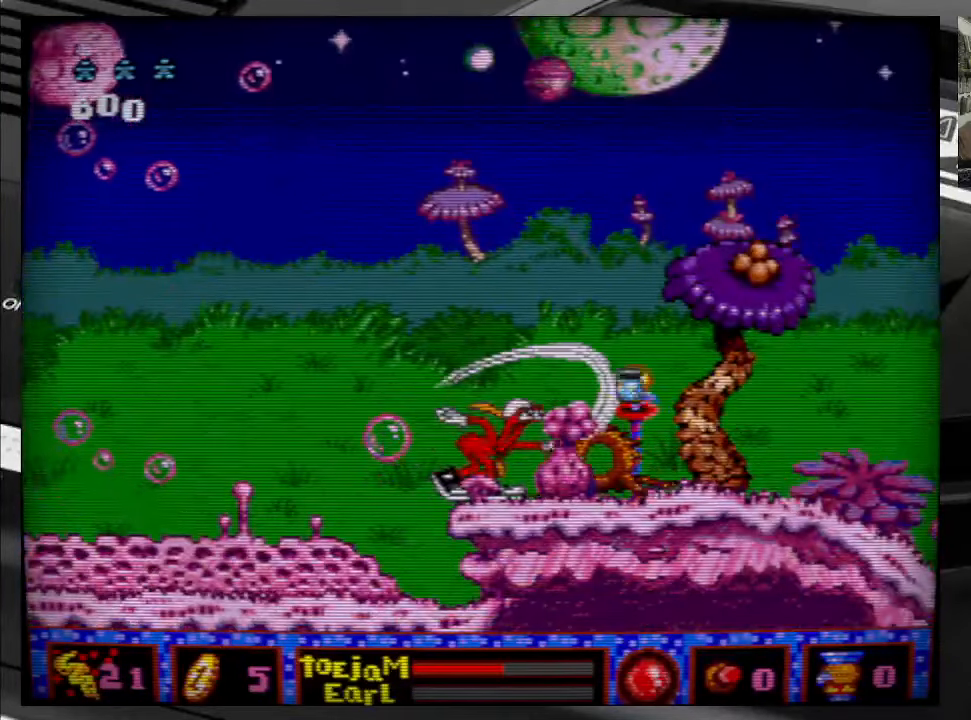
{"buttons": ["B", "DPAD_LEFT"], "right_stick": "center", "events": [[50, "DPAD_LEFT", "down"], [84, "B", "down"]]}
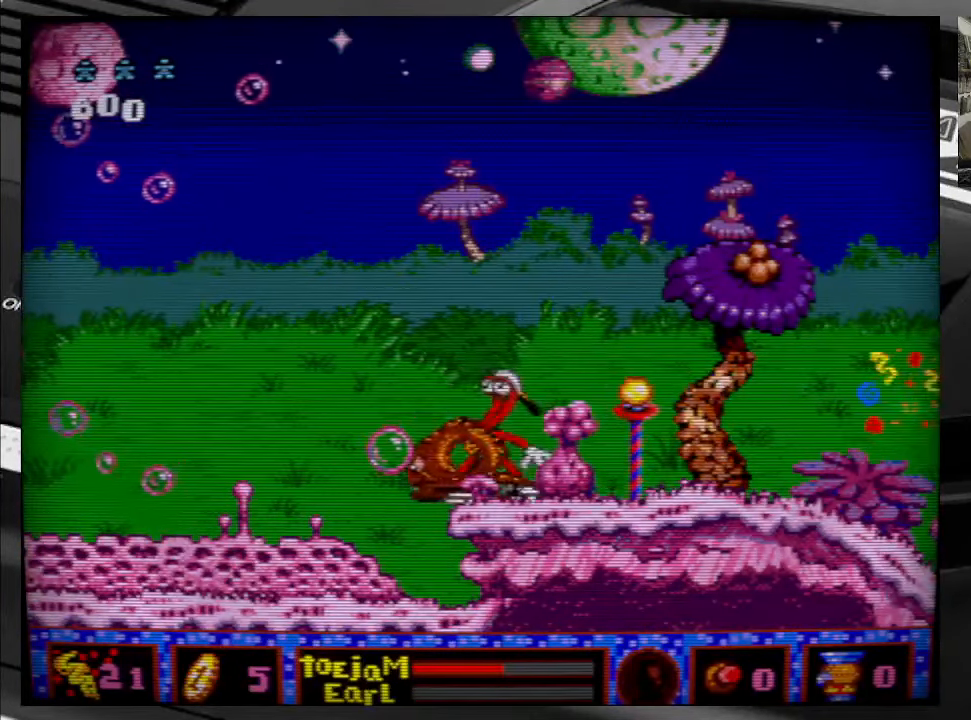
{"buttons": ["A", "B", "DPAD_LEFT"], "right_stick": "center", "events": [[34, "B", "up"], [134, "B", "down"], [466, "A", "down"]]}
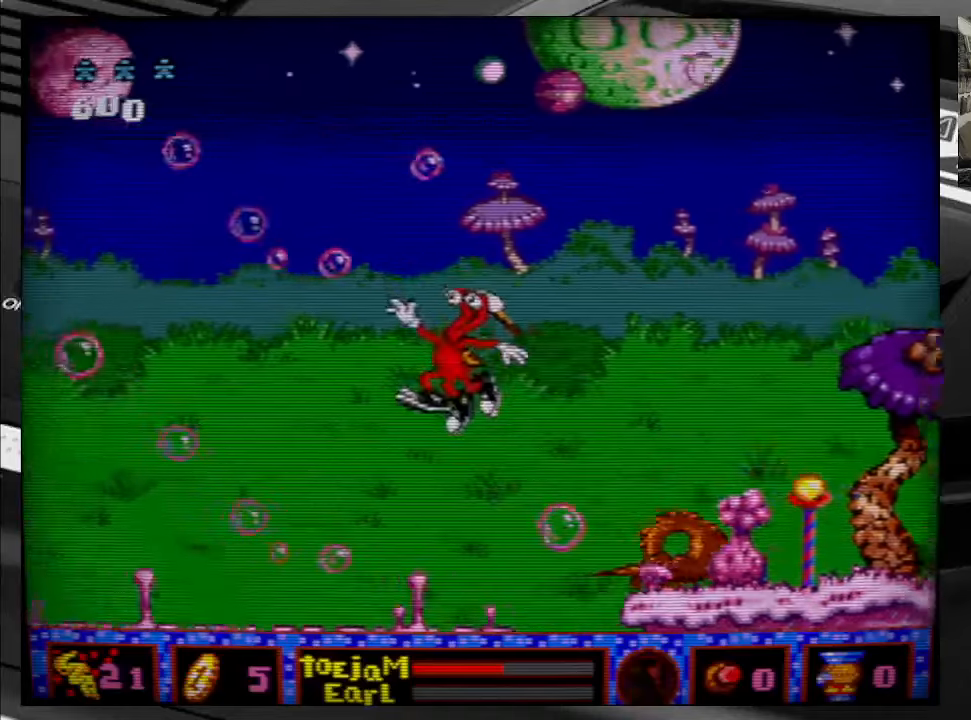
{"buttons": ["DPAD_LEFT"], "right_stick": "center", "events": [[100, "B", "up"], [150, "A", "up"]]}
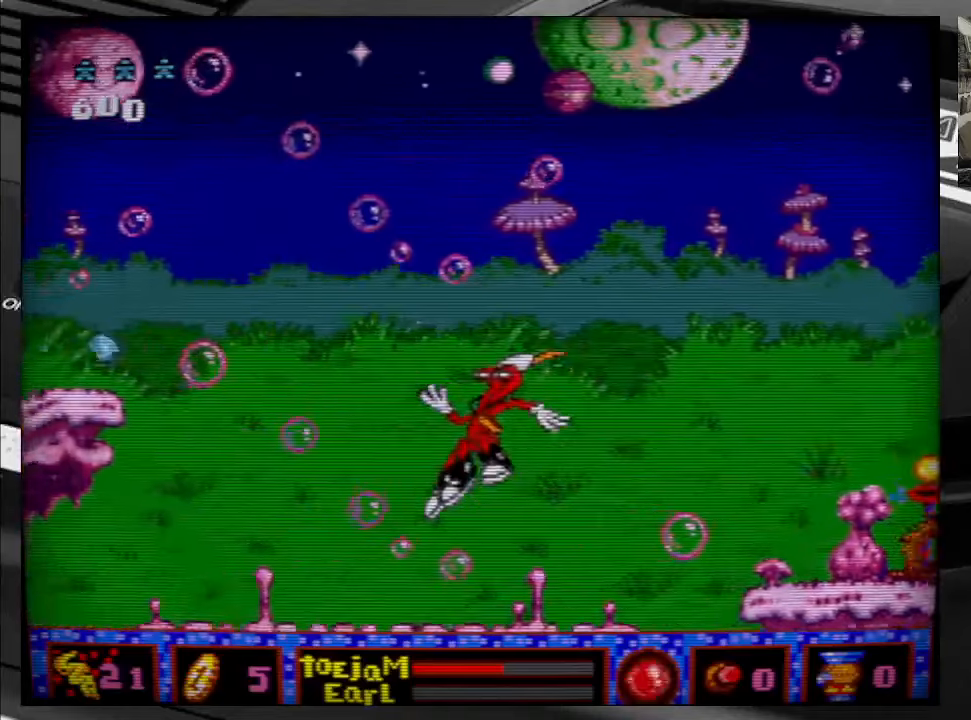
{"buttons": ["B", "DPAD_UP", "DPAD_LEFT"], "right_stick": "center", "events": [[116, "B", "down"], [366, "DPAD_UP", "down"]]}
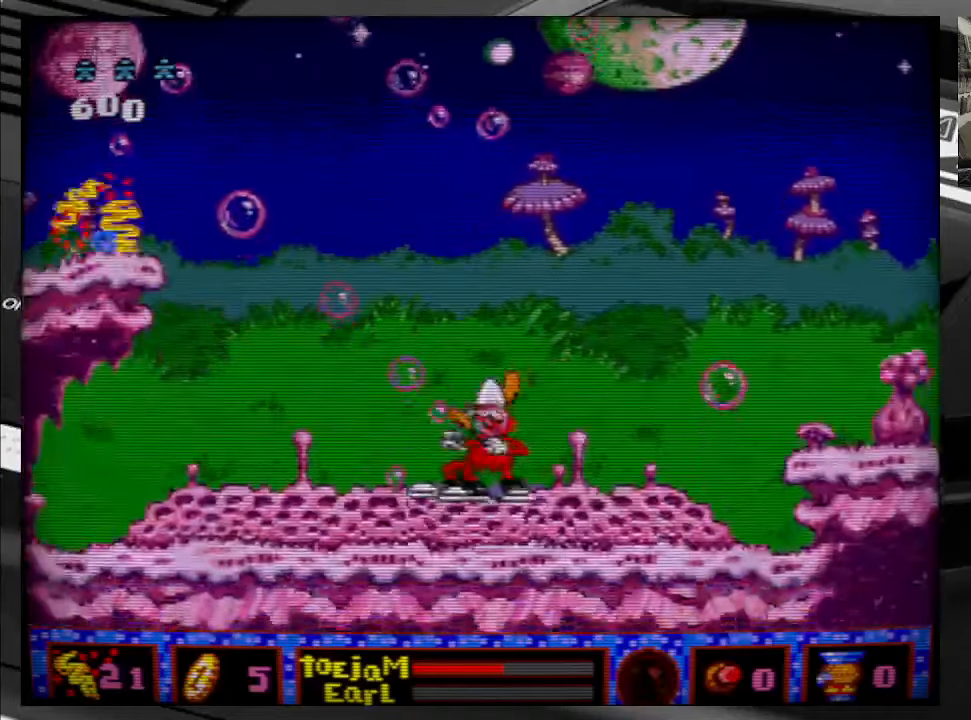
{"buttons": ["DPAD_UP"], "right_stick": "center", "events": [[383, "DPAD_LEFT", "up"], [500, "B", "up"]]}
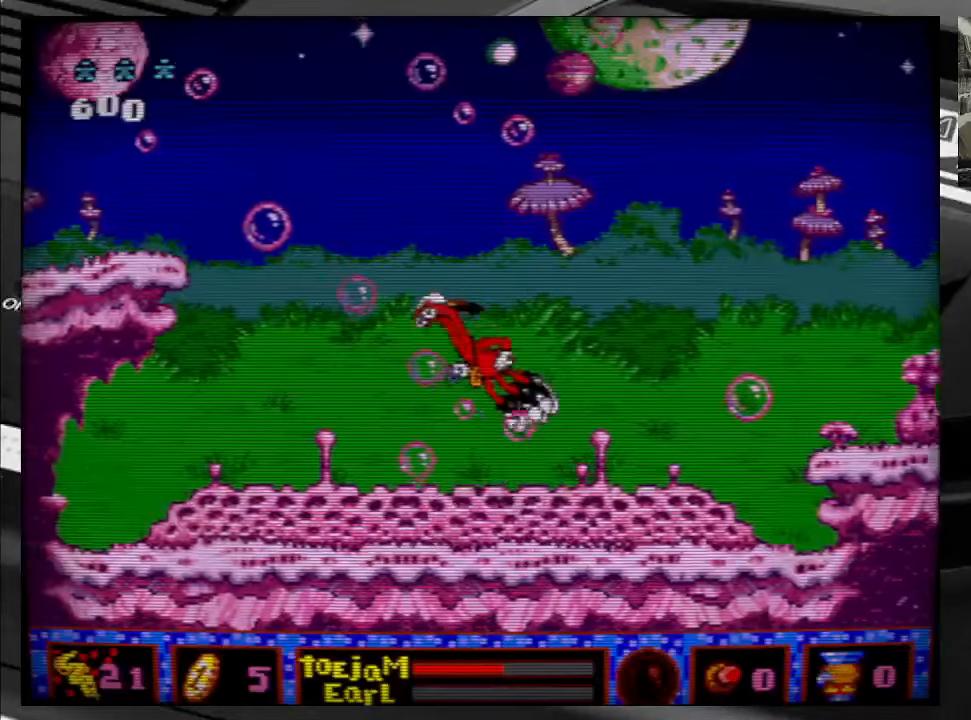
{"buttons": ["B", "DPAD_UP", "DPAD_RIGHT"], "right_stick": "center", "events": [[50, "B", "down"], [466, "DPAD_RIGHT", "down"]]}
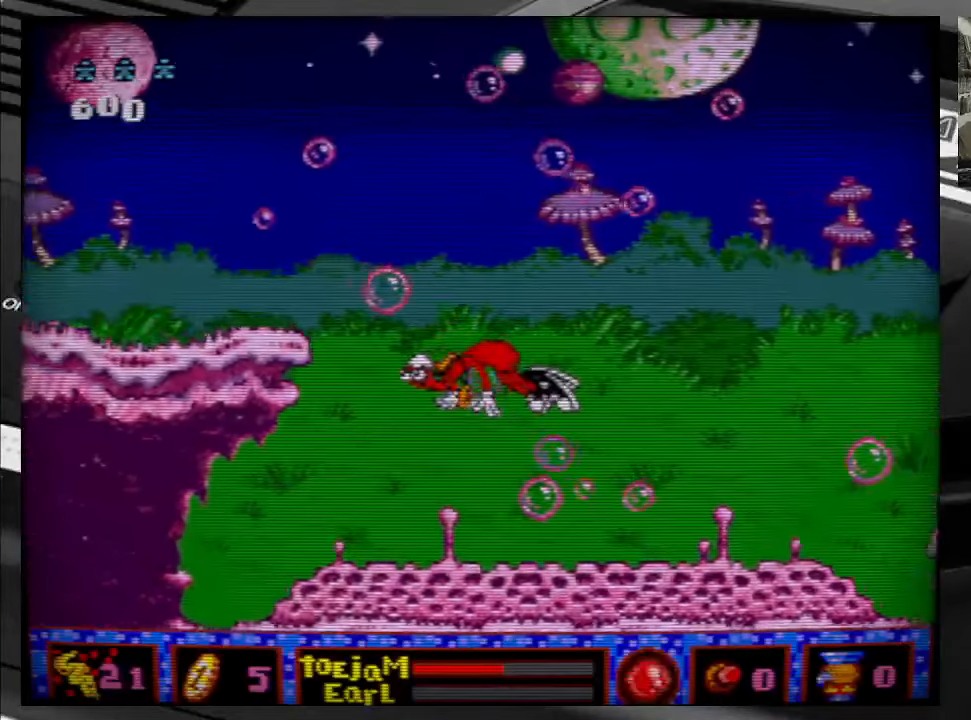
{"buttons": ["B", "DPAD_UP"], "right_stick": "center", "events": [[433, "DPAD_RIGHT", "up"]]}
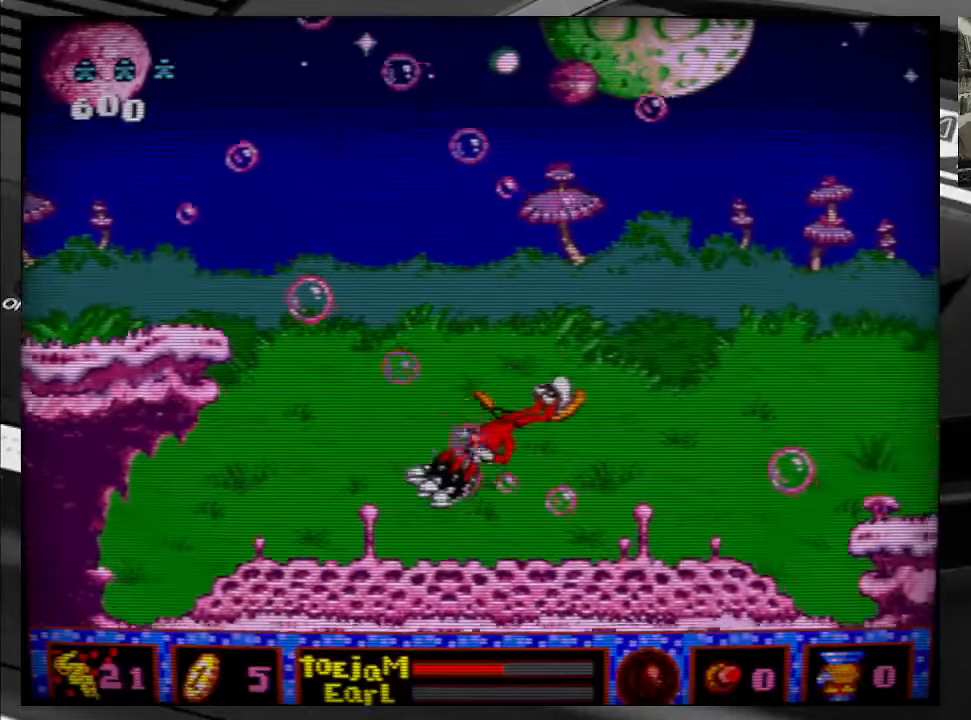
{"buttons": ["B", "DPAD_UP"], "right_stick": "center", "events": [[33, "DPAD_LEFT", "down"], [83, "B", "up"], [100, "DPAD_LEFT", "up"], [150, "B", "down"]]}
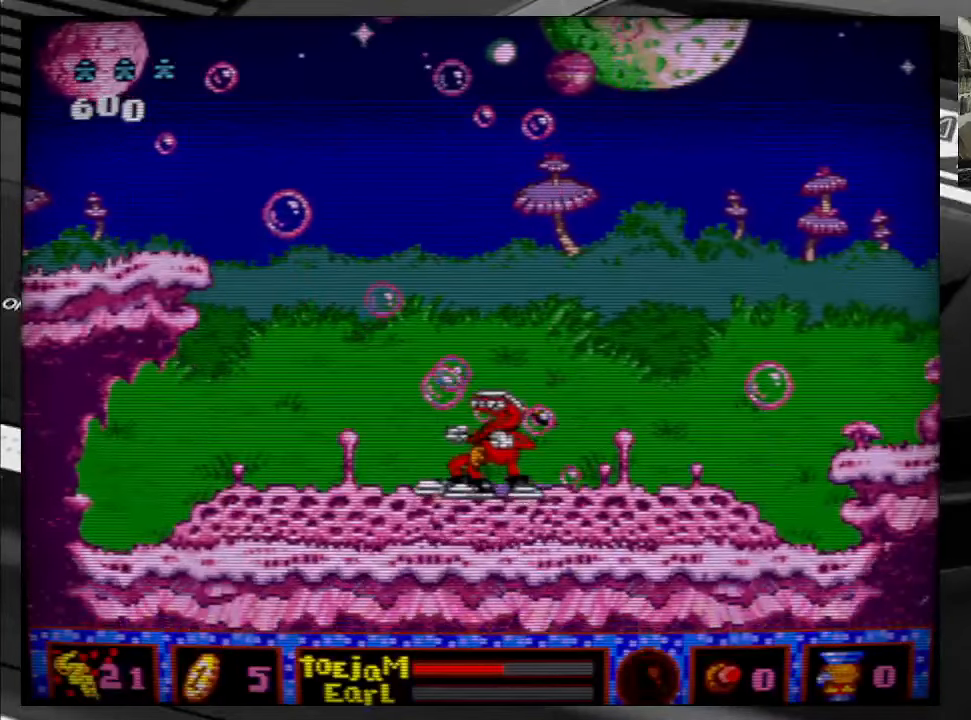
{"buttons": ["B", "DPAD_UP"], "right_stick": "center", "events": []}
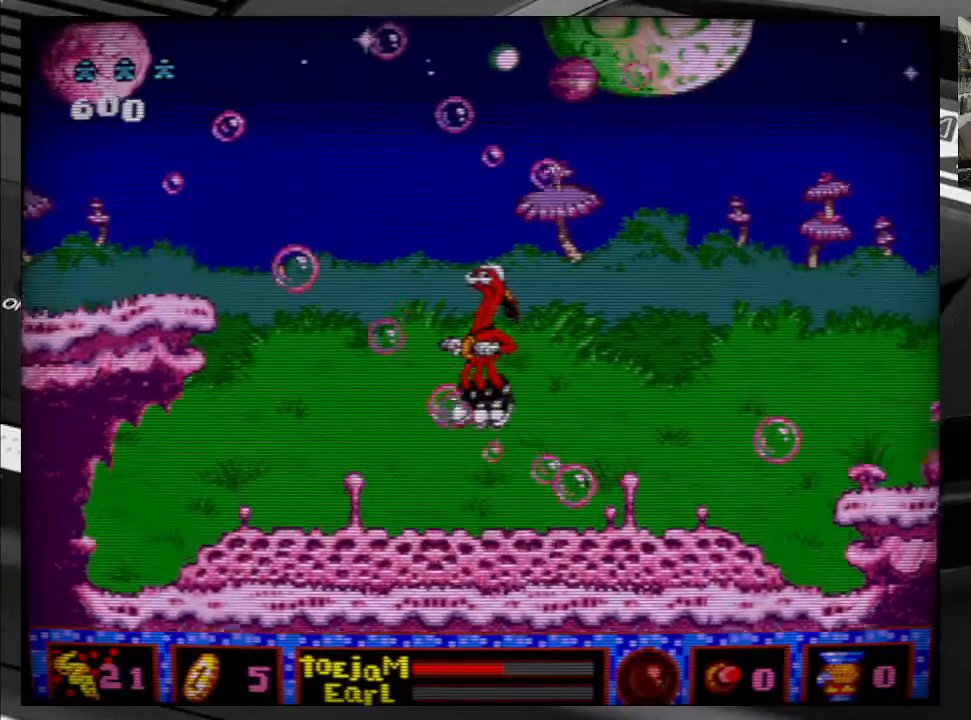
{"buttons": ["B", "DPAD_UP"], "right_stick": "center", "events": []}
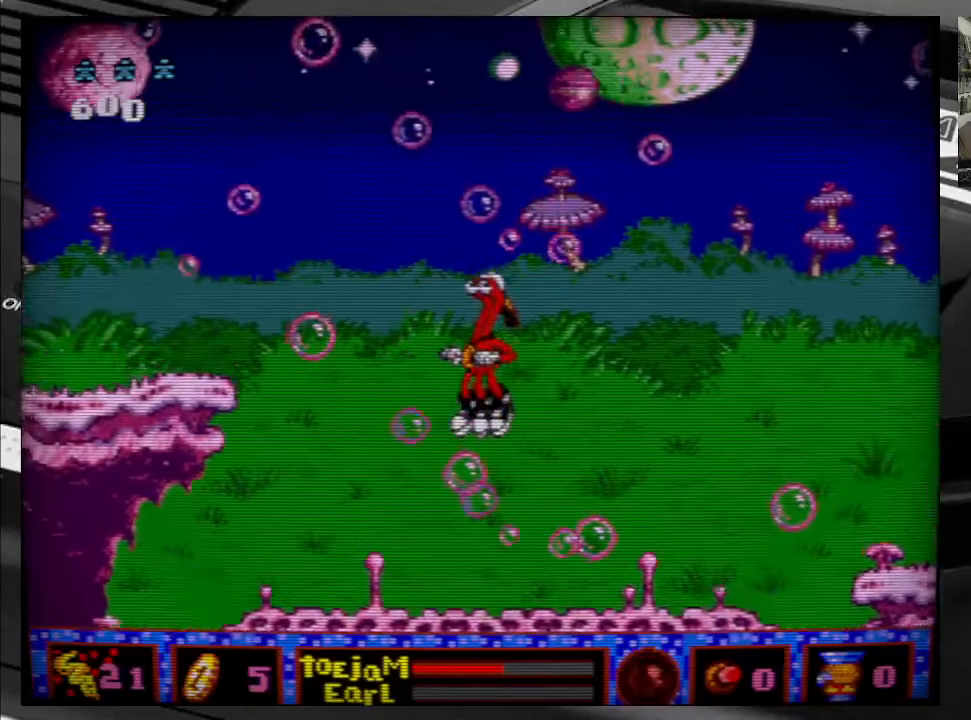
{"buttons": ["DPAD_UP", "DPAD_LEFT"], "right_stick": "center", "events": [[416, "DPAD_LEFT", "down"], [433, "B", "up"]]}
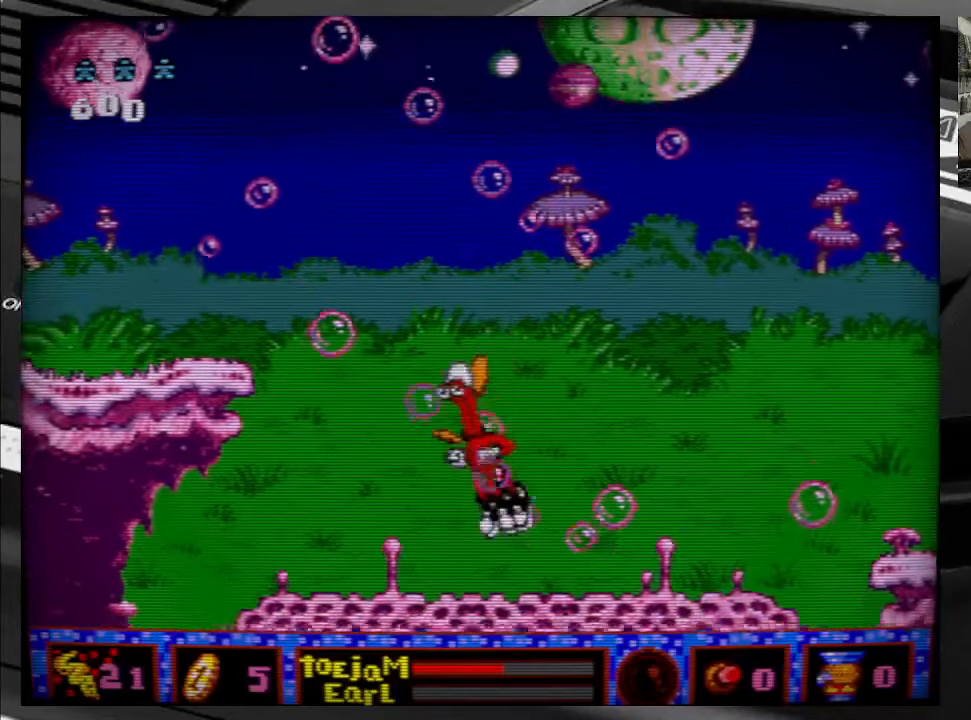
{"buttons": ["B", "DPAD_UP", "DPAD_LEFT"], "right_stick": "center", "events": [[83, "B", "down"]]}
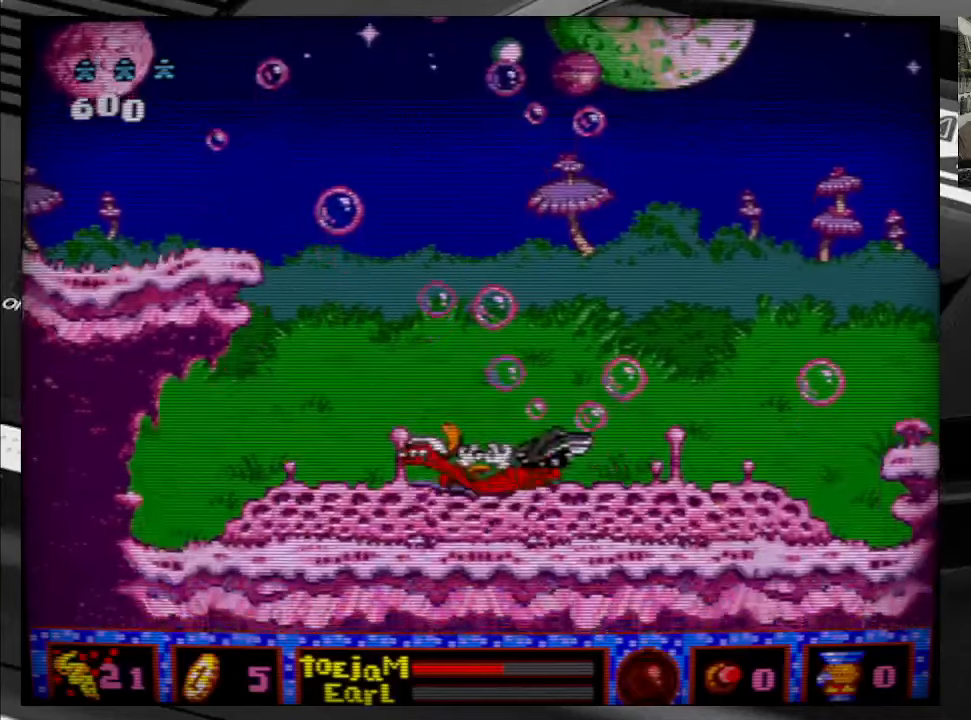
{"buttons": ["B", "DPAD_UP", "DPAD_LEFT"], "right_stick": "center", "events": []}
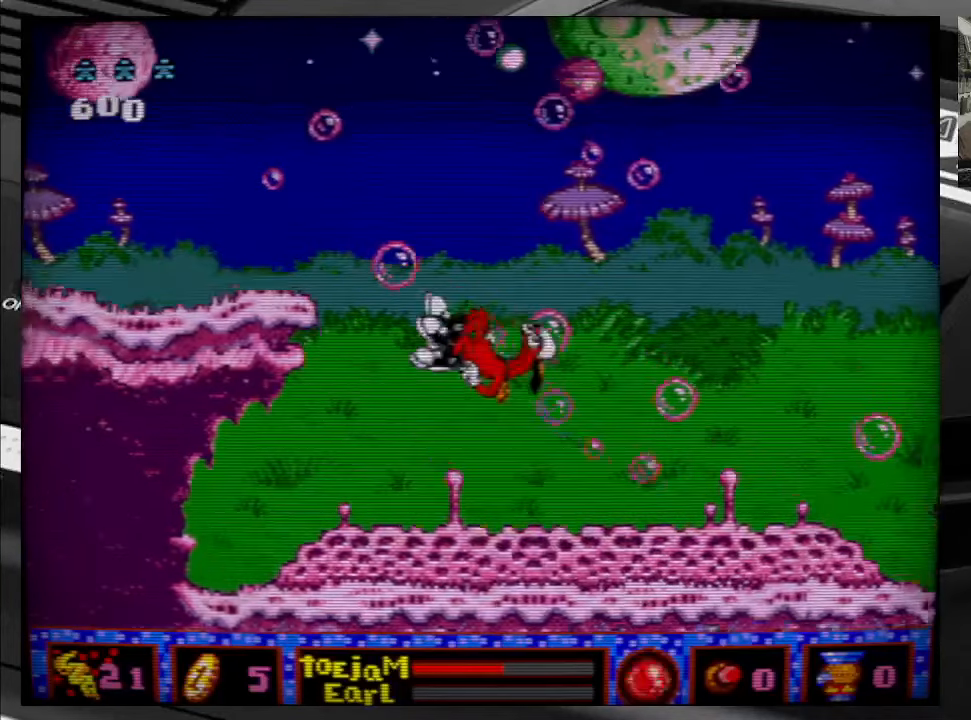
{"buttons": ["B", "DPAD_UP", "DPAD_LEFT"], "right_stick": "center", "events": []}
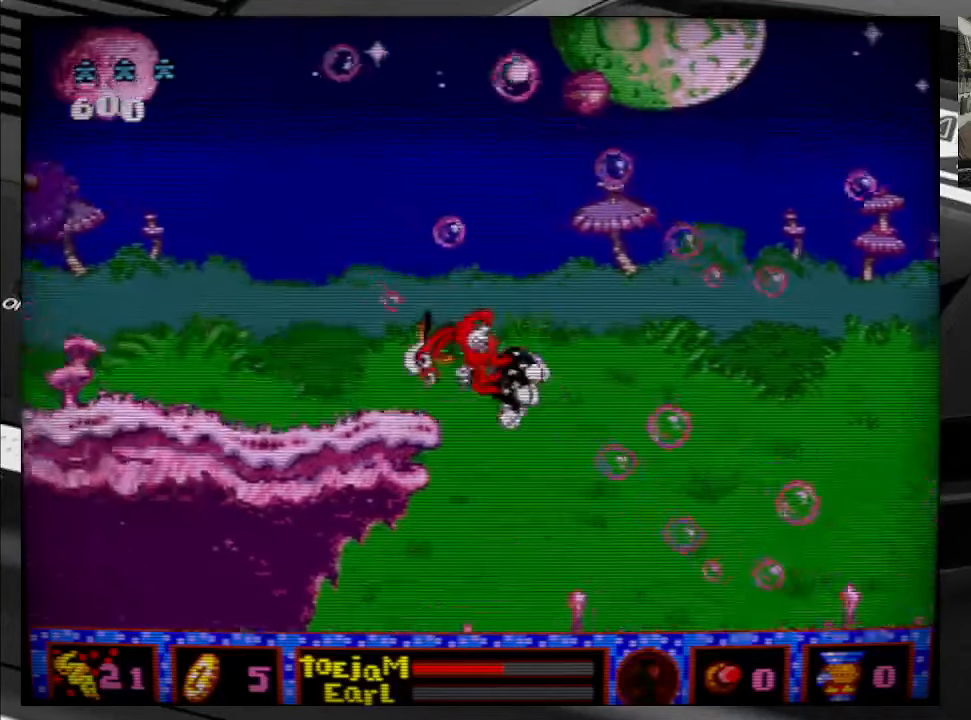
{"buttons": ["DPAD_RIGHT"], "right_stick": "center", "events": [[200, "B", "up"], [283, "DPAD_LEFT", "up"], [283, "DPAD_UP", "up"], [467, "DPAD_RIGHT", "down"]]}
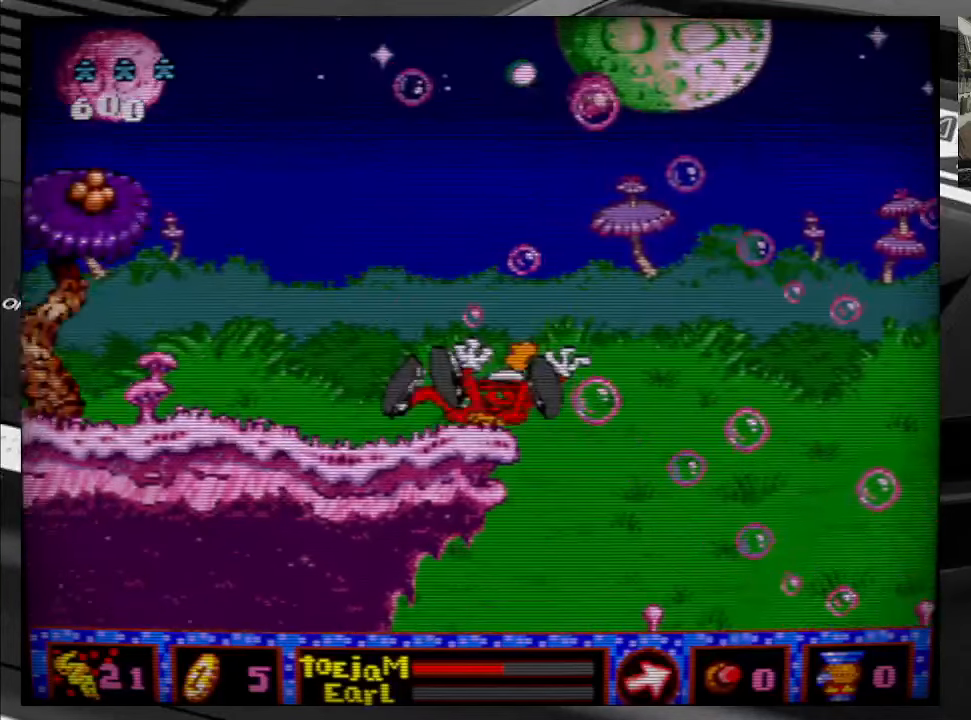
{"buttons": ["DPAD_RIGHT"], "right_stick": "center", "events": [[83, "DPAD_RIGHT", "up"], [433, "DPAD_RIGHT", "down"]]}
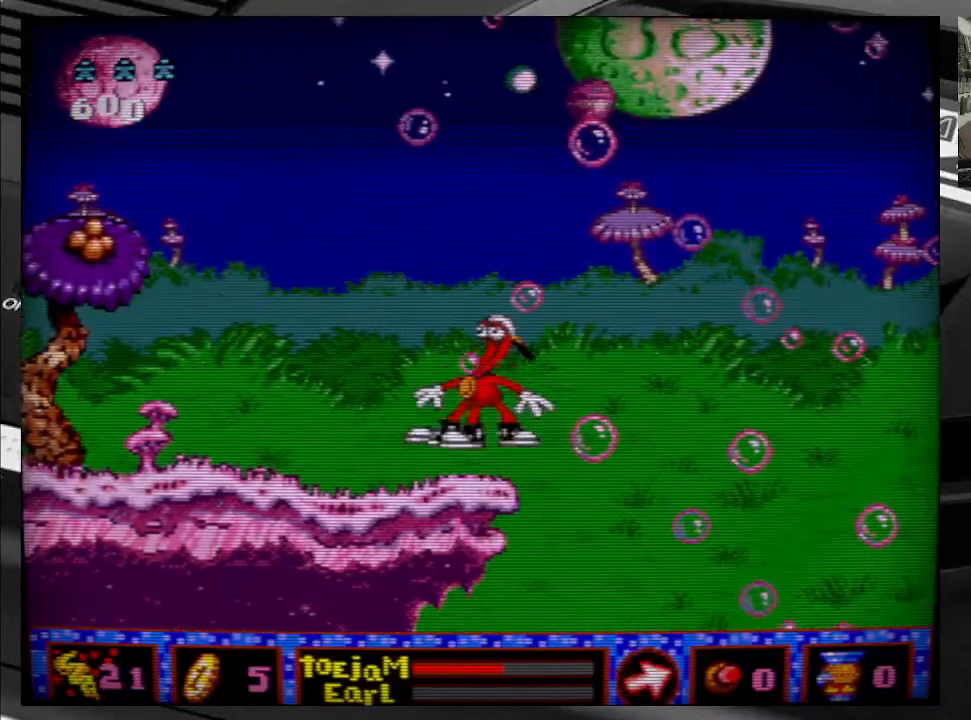
{"buttons": [], "right_stick": "center", "events": [[50, "DPAD_RIGHT", "up"]]}